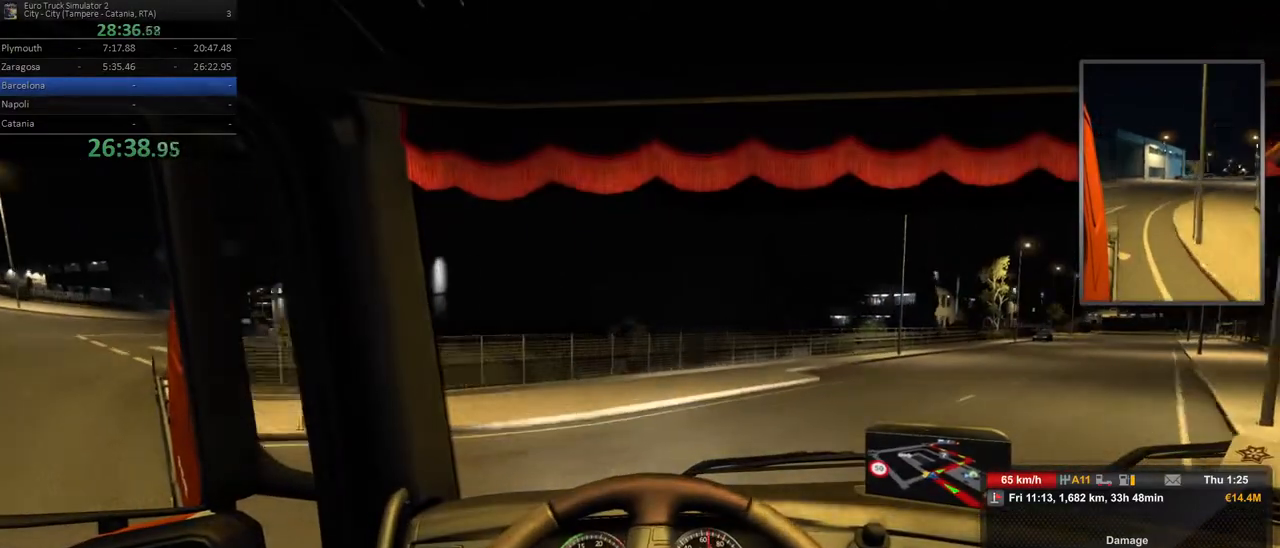
Gameplay with a controller (Xbox layout); each line is a JSON object with the inputs held at the frame after it (dt_ms = milliseconds from this image to that frame). "events" lists button and stick changes between this image and that frame as [ms after this image, input, new state], when the widget could be followed in between. Not read: DPAD_DOWN DPAD_LEFT DPAD_RIGHT DPAD_UP L3 R2 R3.
{"dt_ms": 500, "buttons": [], "left_stick": "right", "right_stick": "center", "events": []}
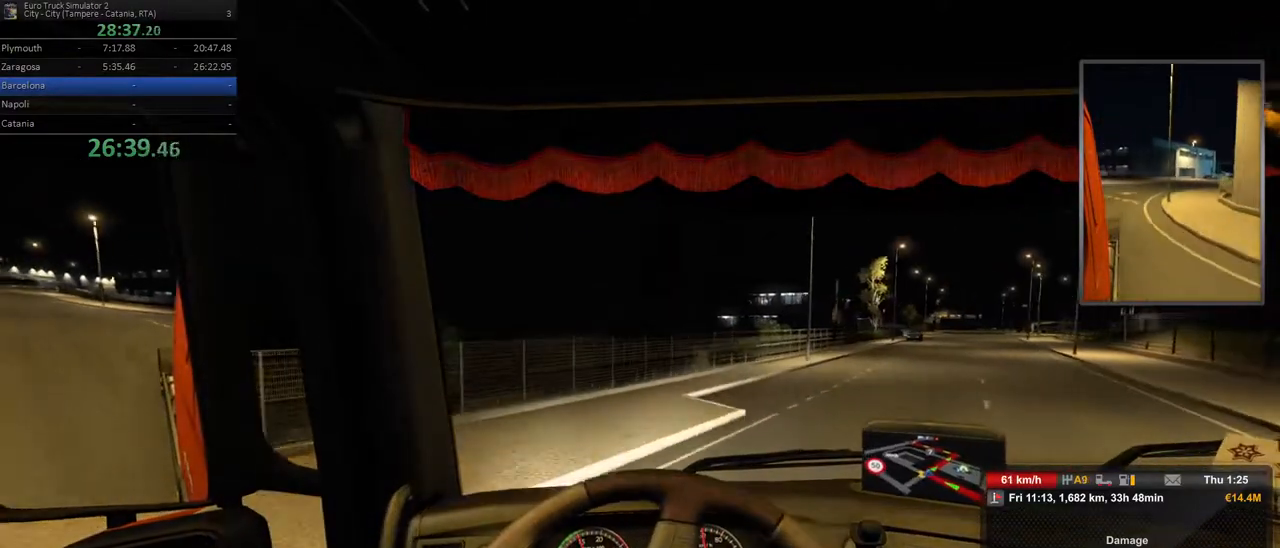
{"dt_ms": 500, "buttons": [], "left_stick": "right", "right_stick": "center"}
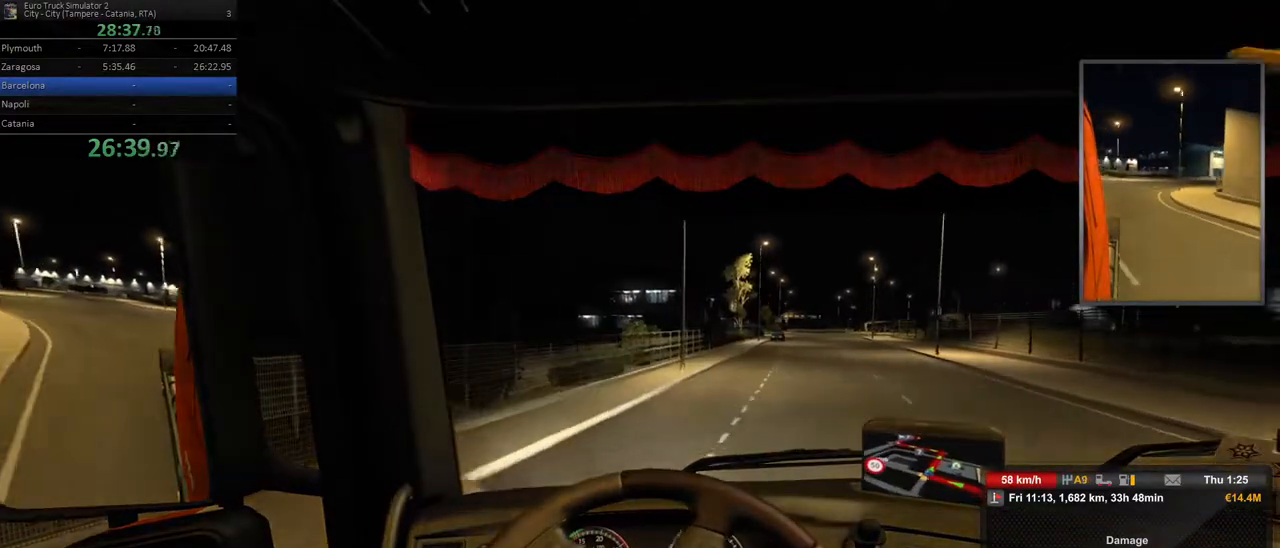
{"dt_ms": 500, "buttons": [], "left_stick": "right", "right_stick": "center", "events": []}
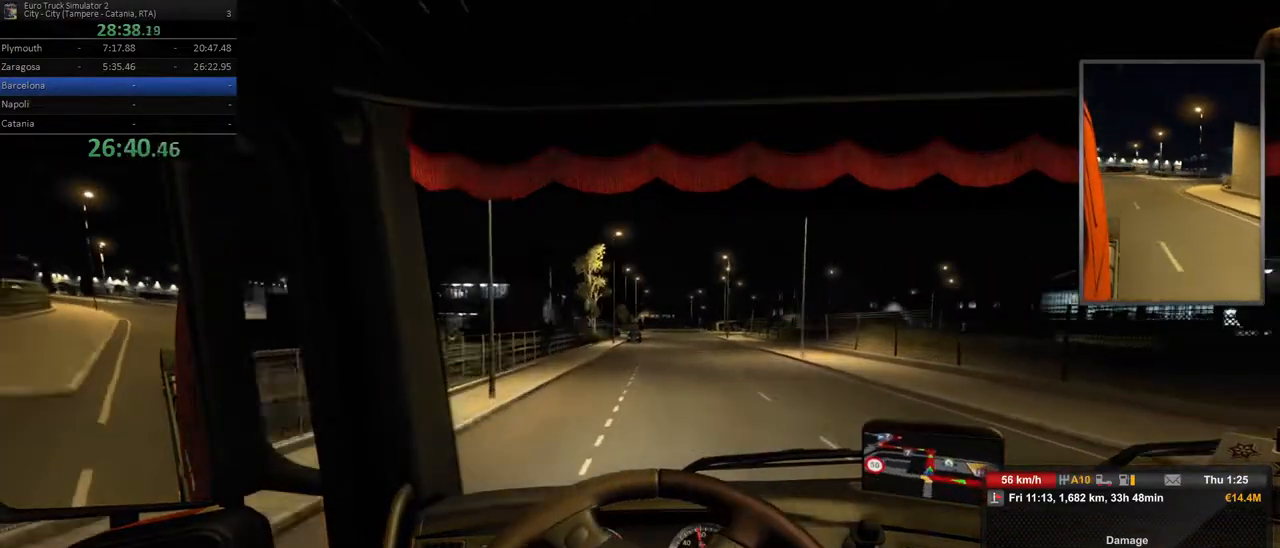
{"dt_ms": 1000, "buttons": [], "left_stick": "left", "right_stick": "center"}
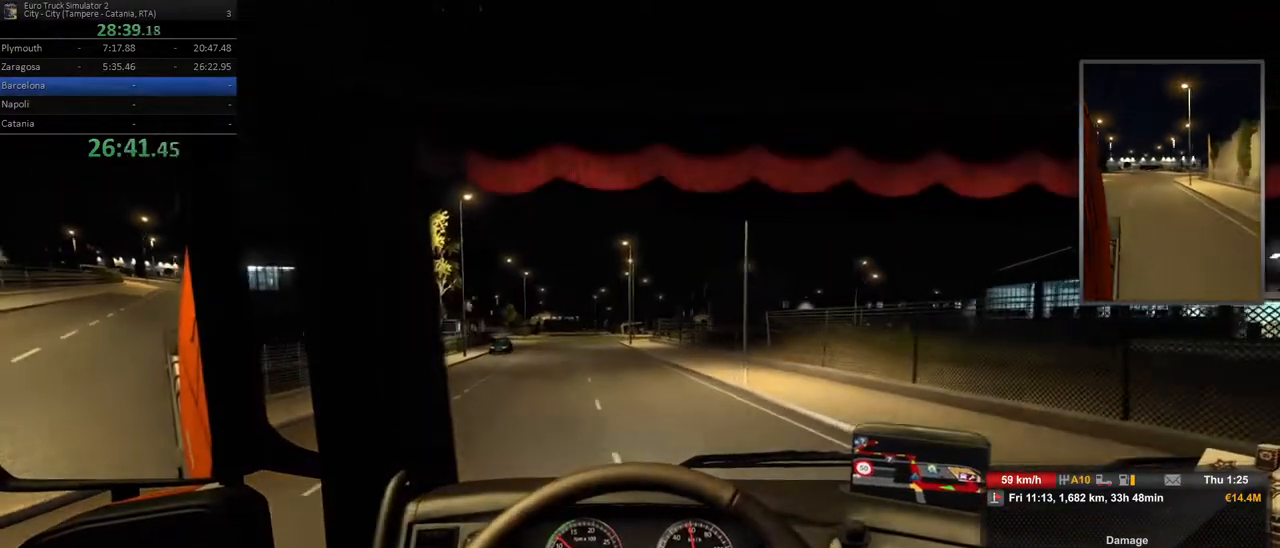
{"dt_ms": 500, "buttons": [], "left_stick": "center", "right_stick": "center", "events": [[217, "left_stick", "center"]]}